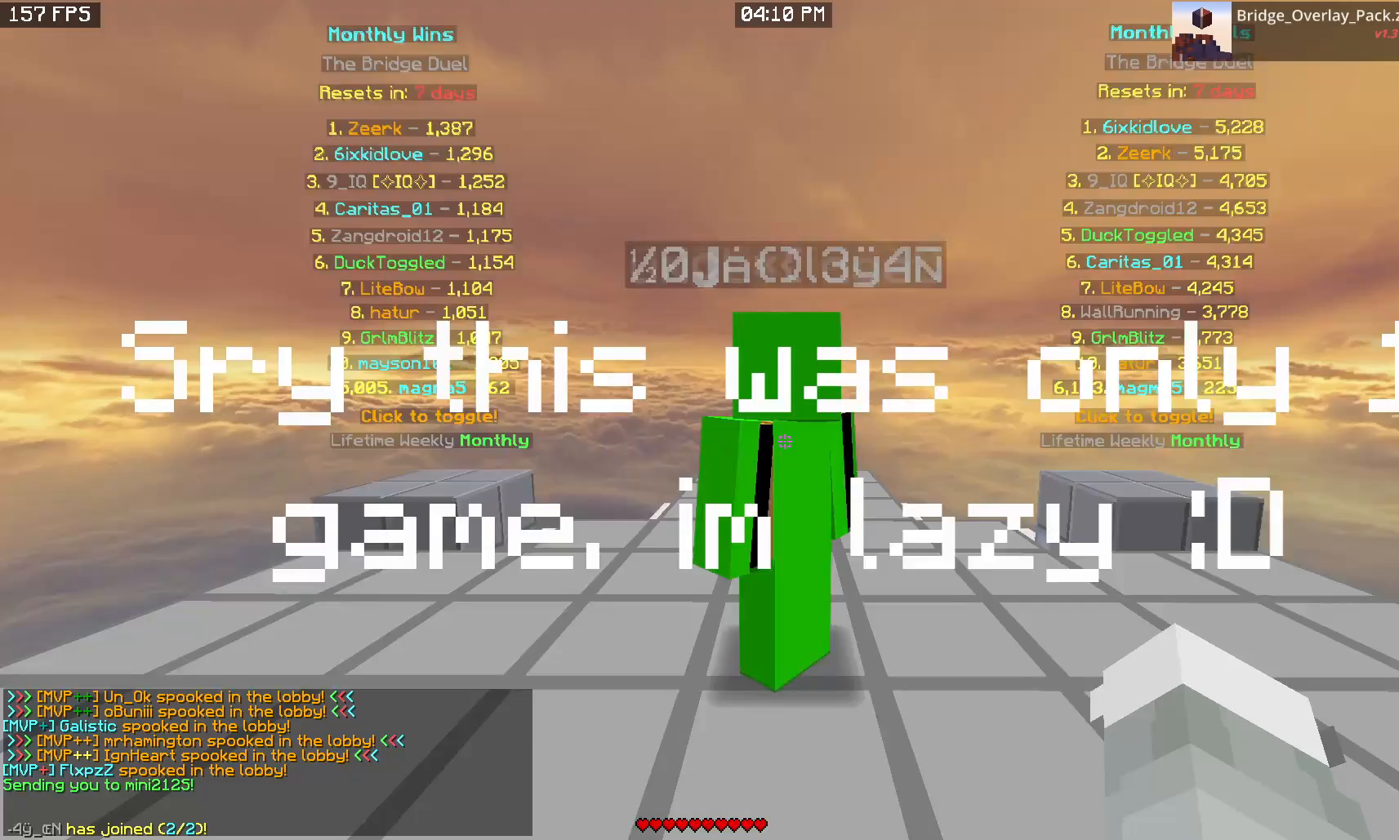
Gameplay with keyboard and mouse; each line is a JSON object with the keys and mouse buttons held at the frame after it. "events" lists presses ("down") and releases ("up") of "a", "d", "s", "w", "mouse_left" and "mouse_right" between this image and that frame as [ms after this image, input, new state], when the widget could be followed in between. "mouse_left", "mouse_right" = the "left", "right" buttons of the "mouse" list. No other keys are recorded. Fast repeated clicks can show as one long hold. Mouse movement is not recorded.
{"keys": ["w"], "mouse": [], "events": [[33, "mouse_left", "down"], [200, "mouse_left", "up"]]}
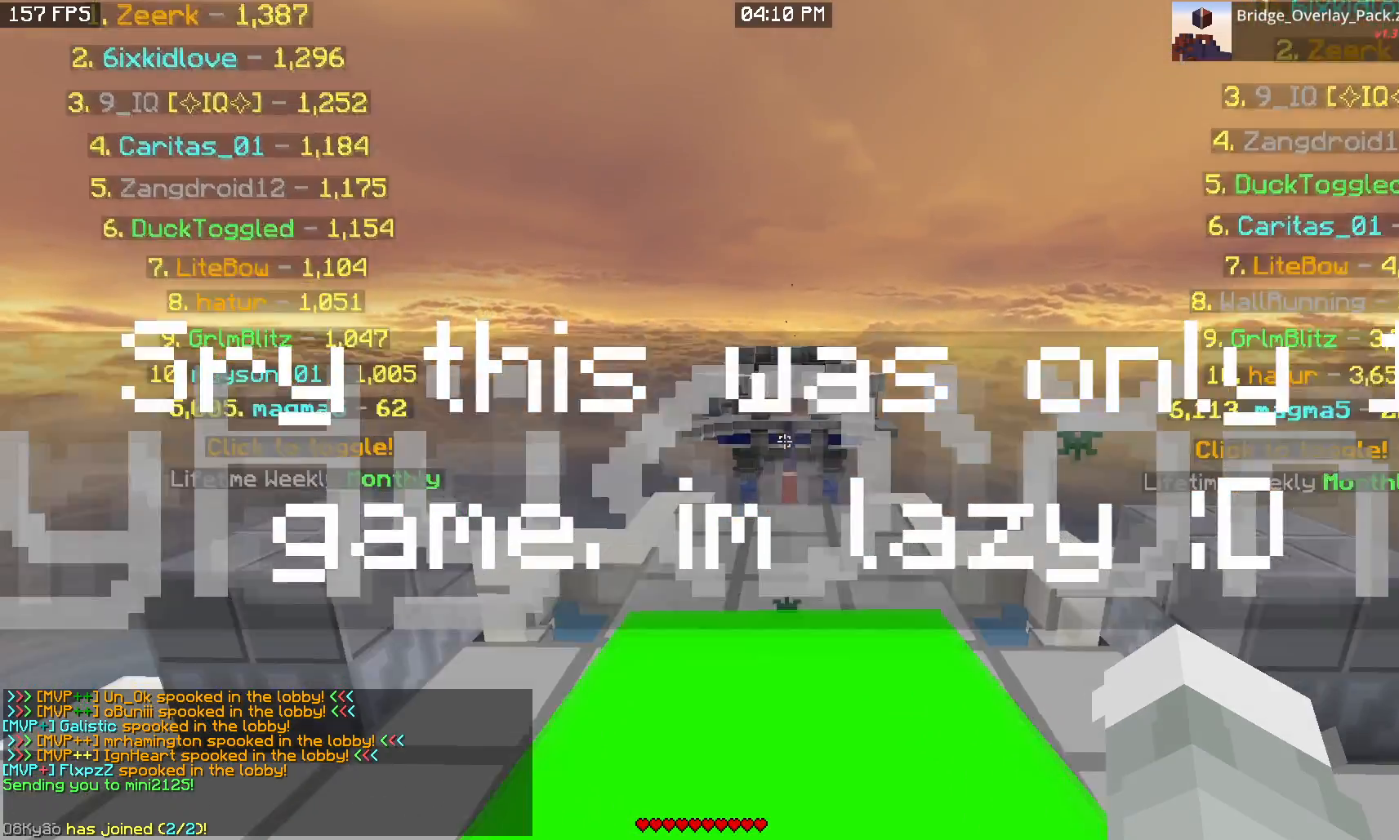
{"keys": ["a", "w"], "mouse": [], "events": [[250, "a", "down"]]}
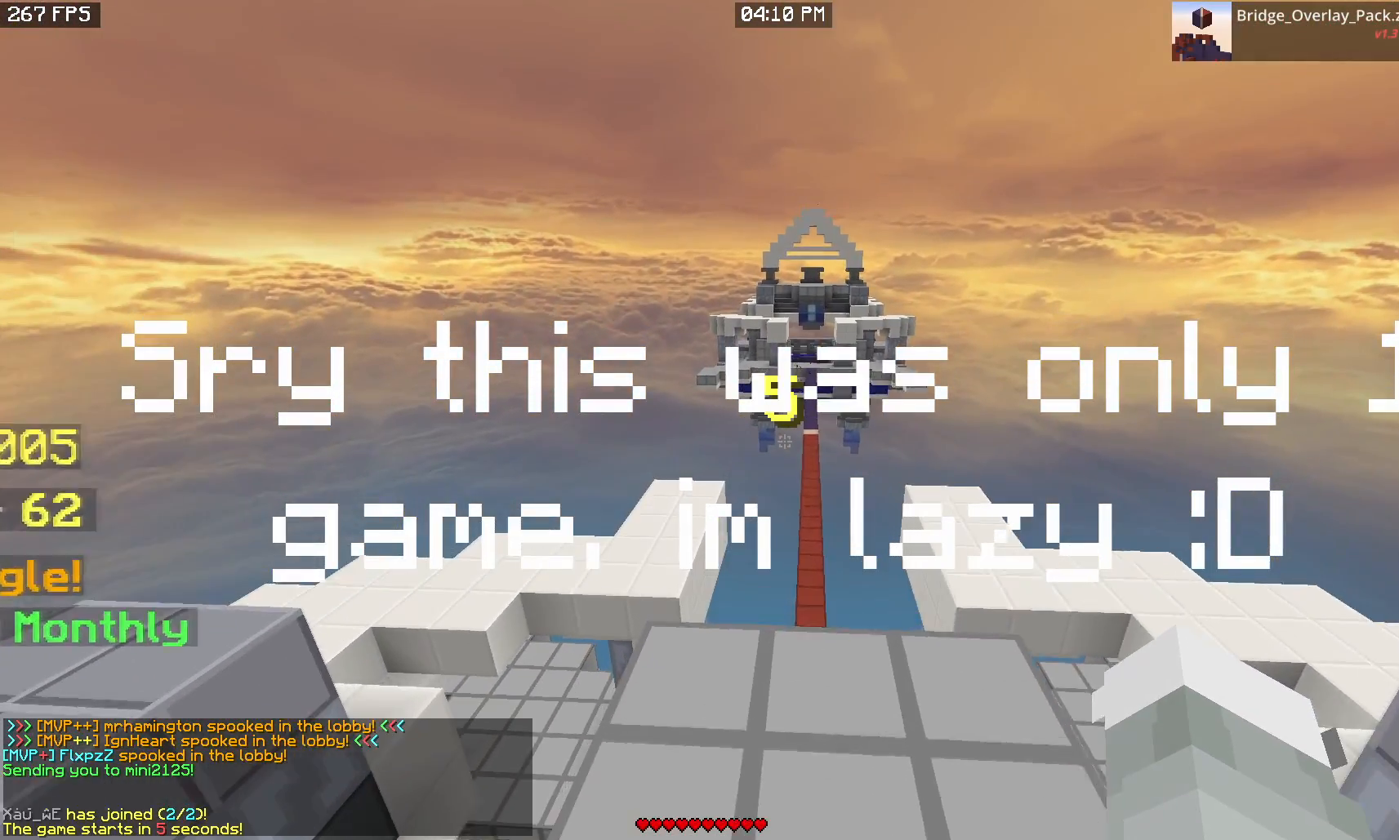
{"keys": ["w"], "mouse": ["left"], "events": [[217, "a", "up"], [283, "mouse_left", "down"]]}
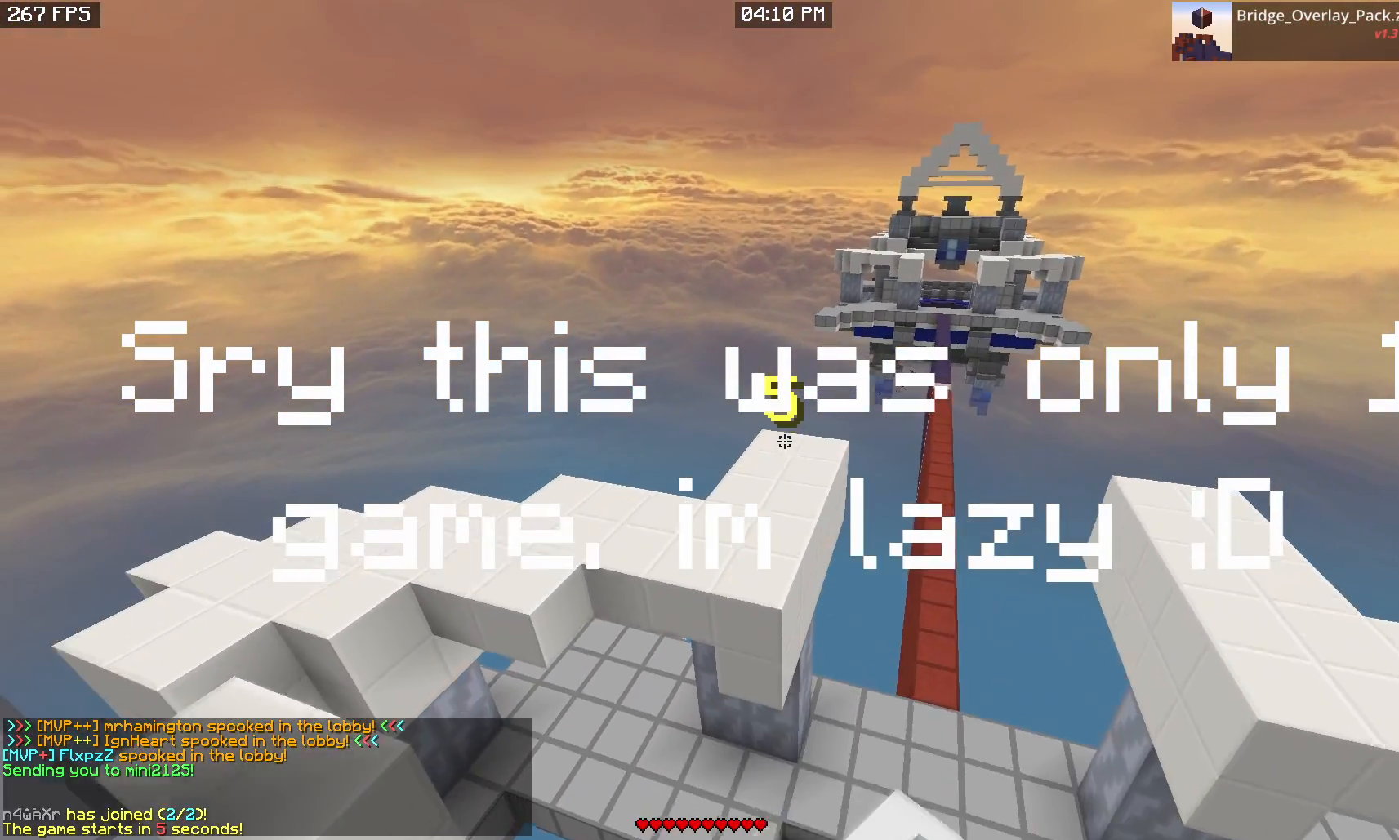
{"keys": ["w"], "mouse": ["left"], "events": [[133, "mouse_left", "up"], [317, "mouse_left", "down"]]}
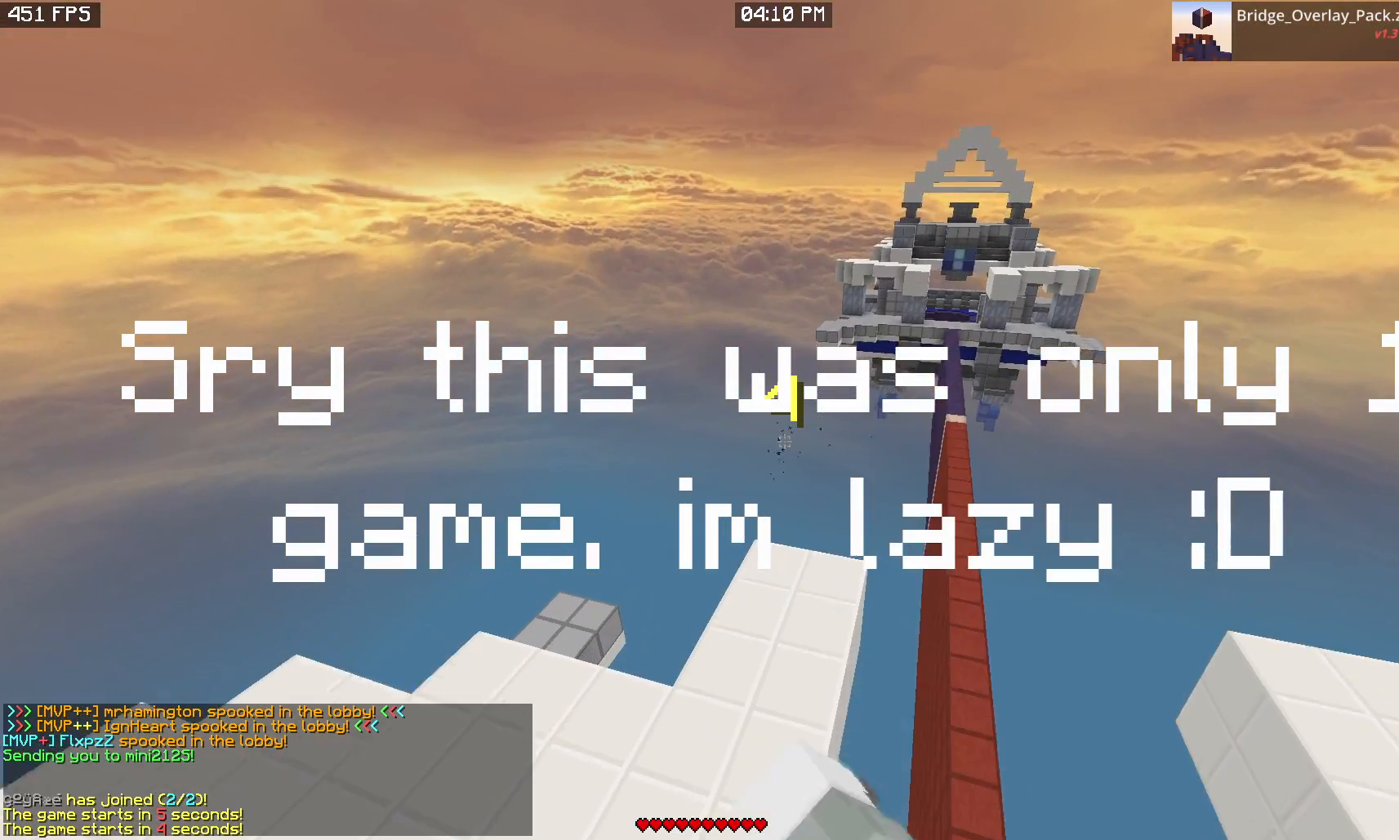
{"keys": ["w"], "mouse": ["left"], "events": []}